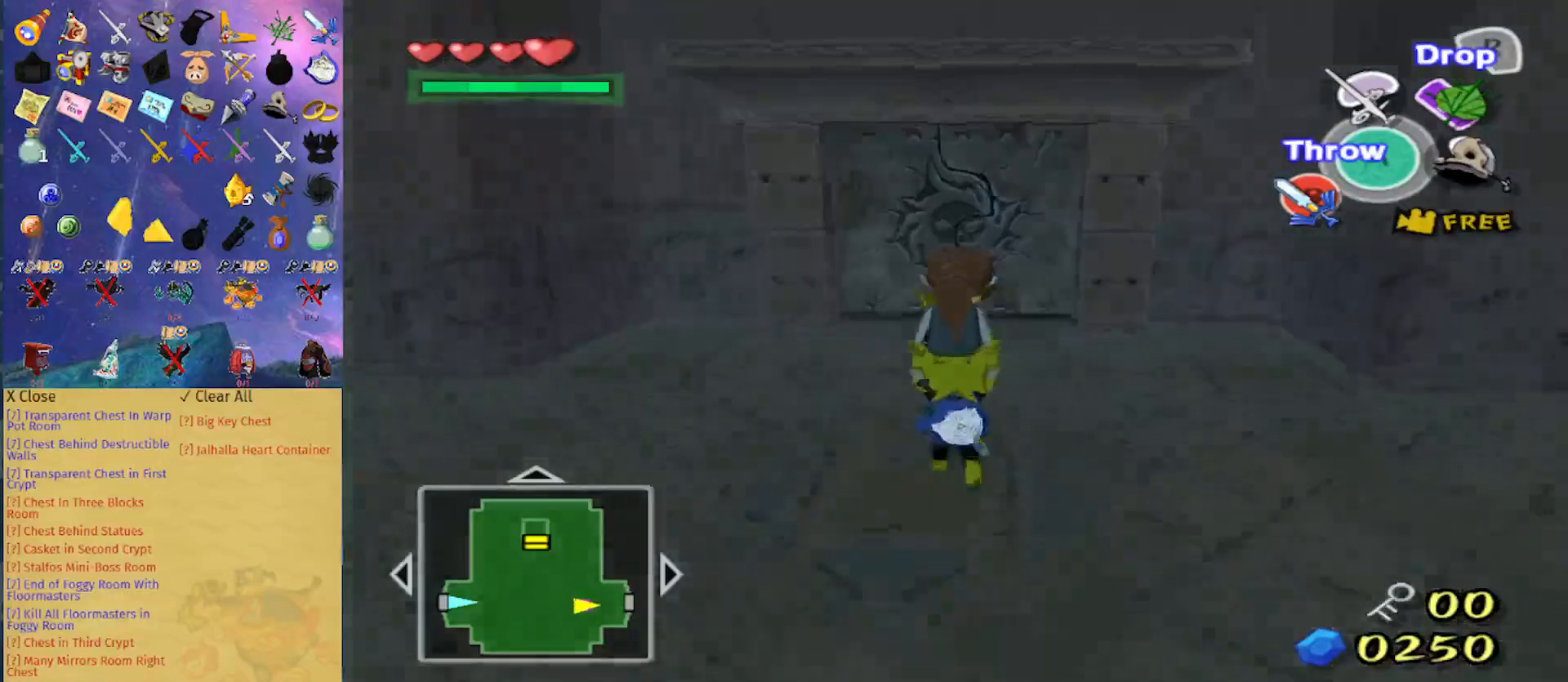
Gameplay with a controller (Nintendo layout); each line is a JSON object with the inputs held at the frame after it. "events" lists button and stick changes between this image and that frame as [ms after this image, input, new state], when the widget could be followed in between. Not read: L3 R3.
{"buttons": [], "left_stick": "up", "right_stick": "center", "events": []}
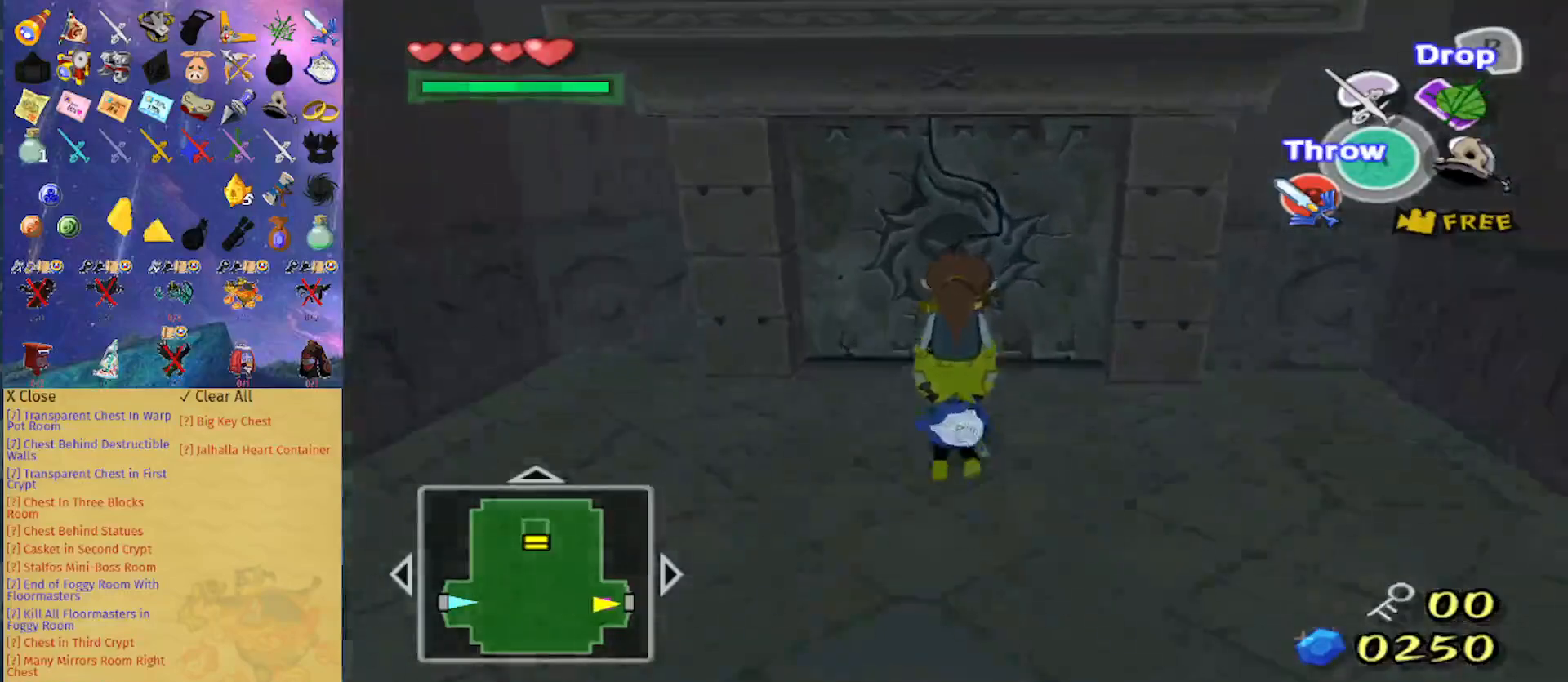
{"buttons": ["A"], "left_stick": "up", "right_stick": "center", "events": [[500, "A", "down"]]}
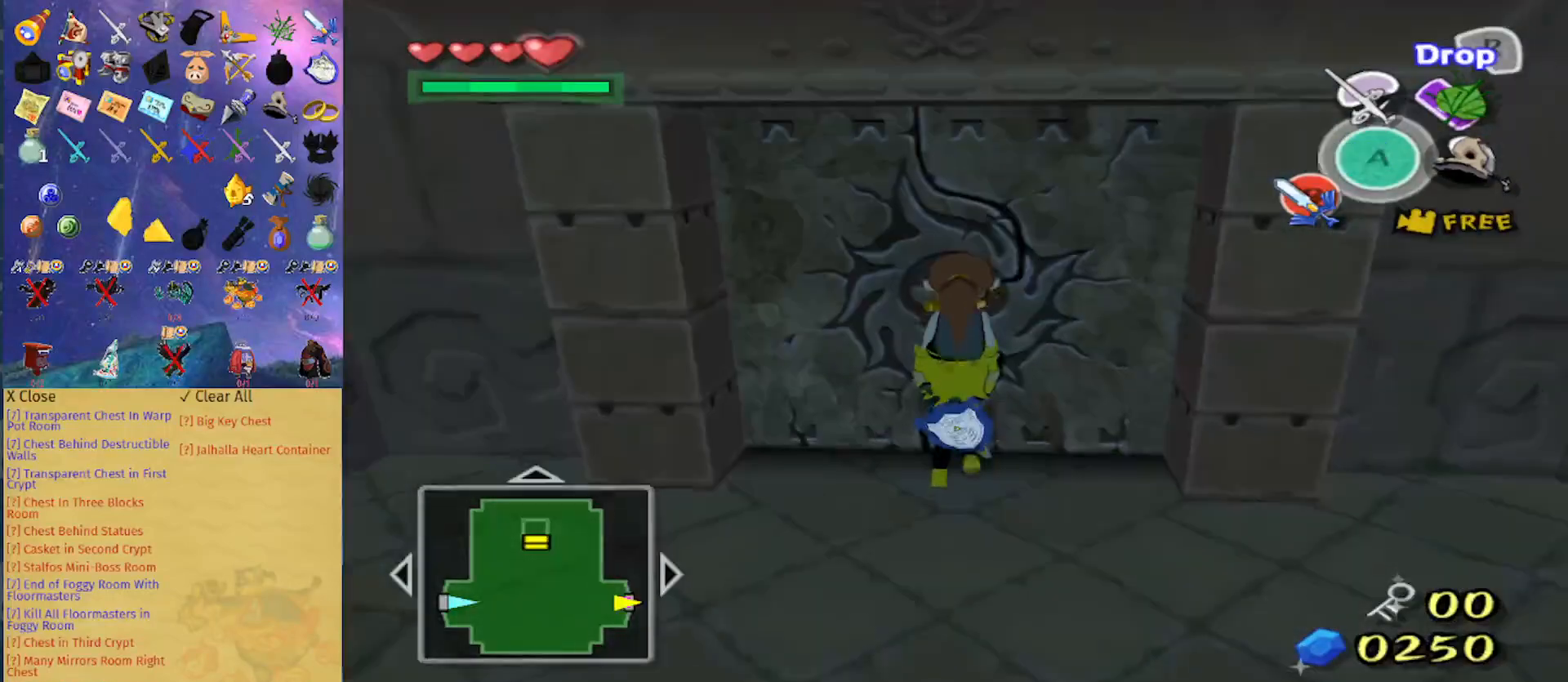
{"buttons": [], "left_stick": "center", "right_stick": "center", "events": [[67, "left_stick", "center"], [133, "A", "up"]]}
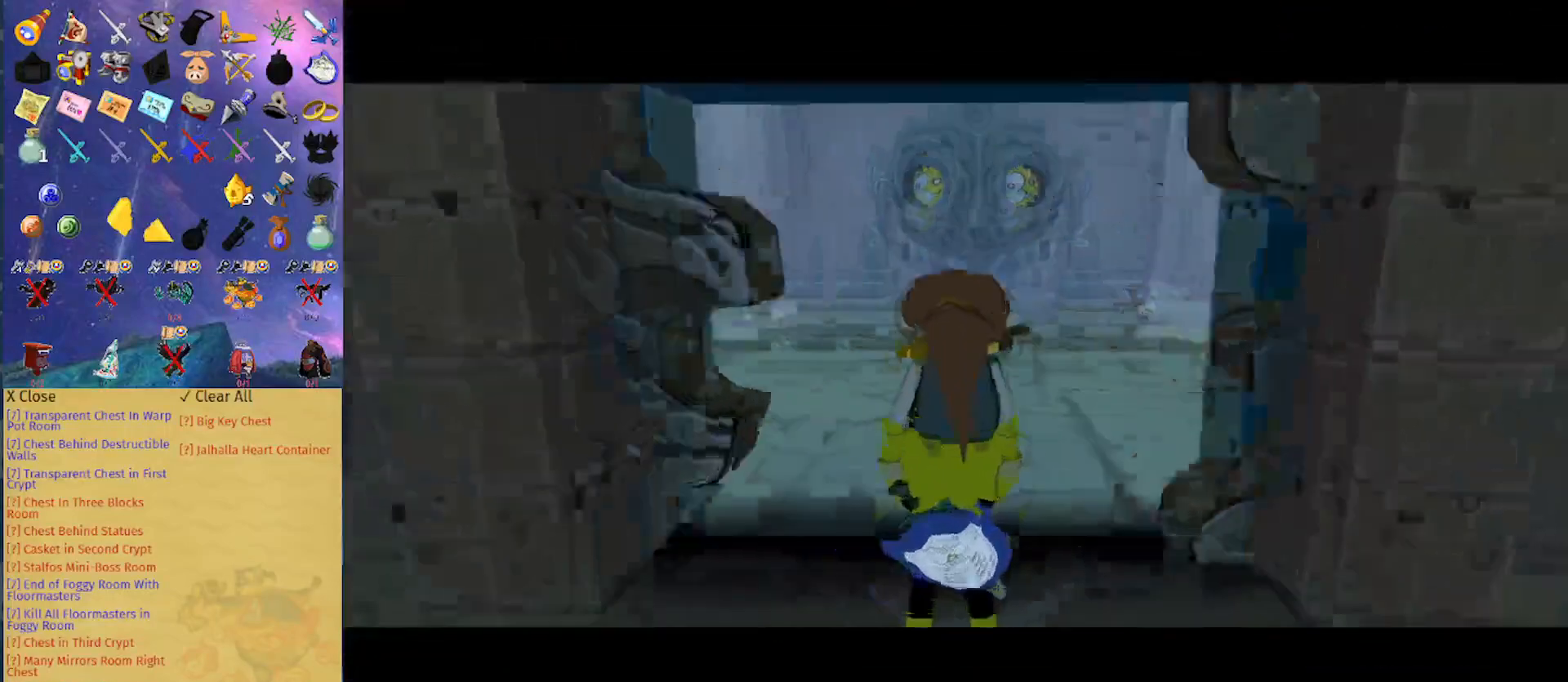
{"buttons": [], "left_stick": "center", "right_stick": "center", "events": [[67, "L1", "down"], [300, "L1", "up"]]}
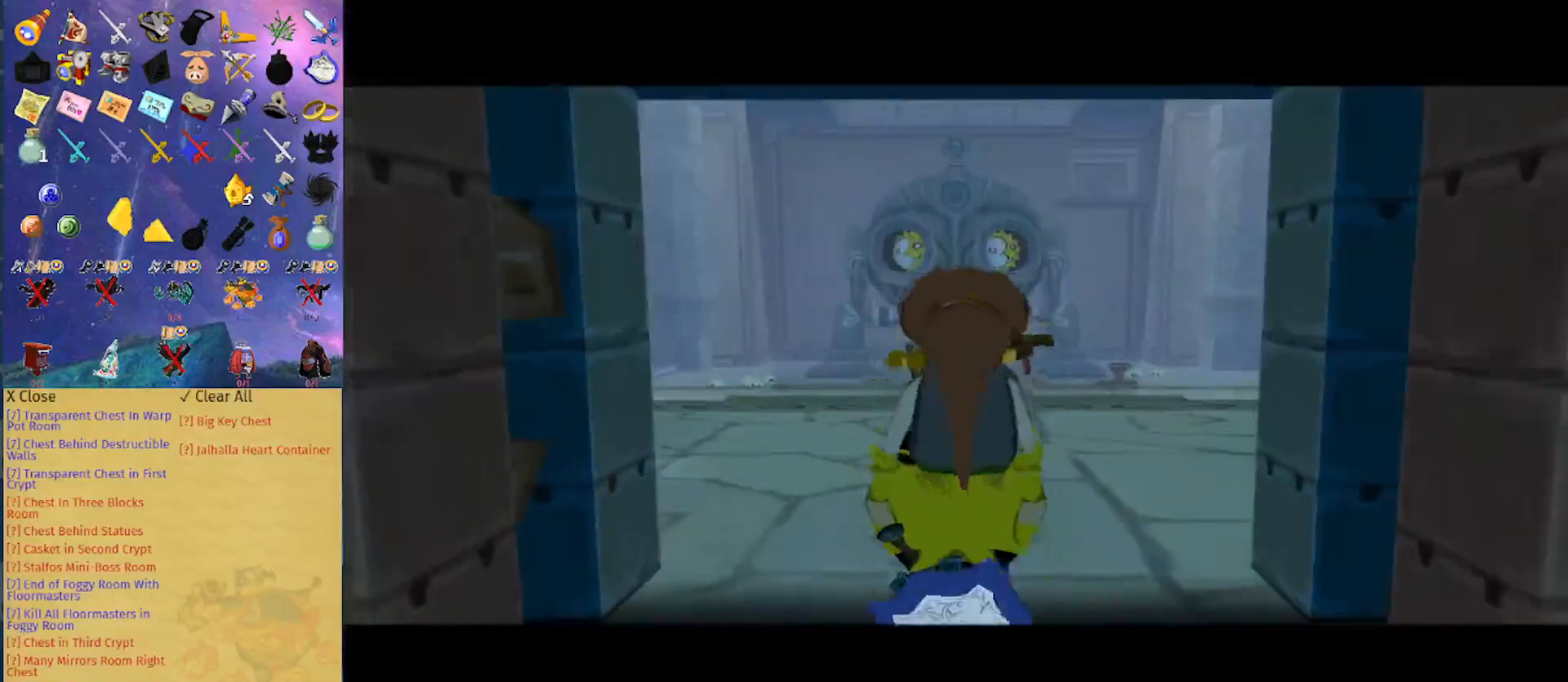
{"buttons": ["L1"], "left_stick": "center", "right_stick": "center", "events": [[267, "L1", "down"]]}
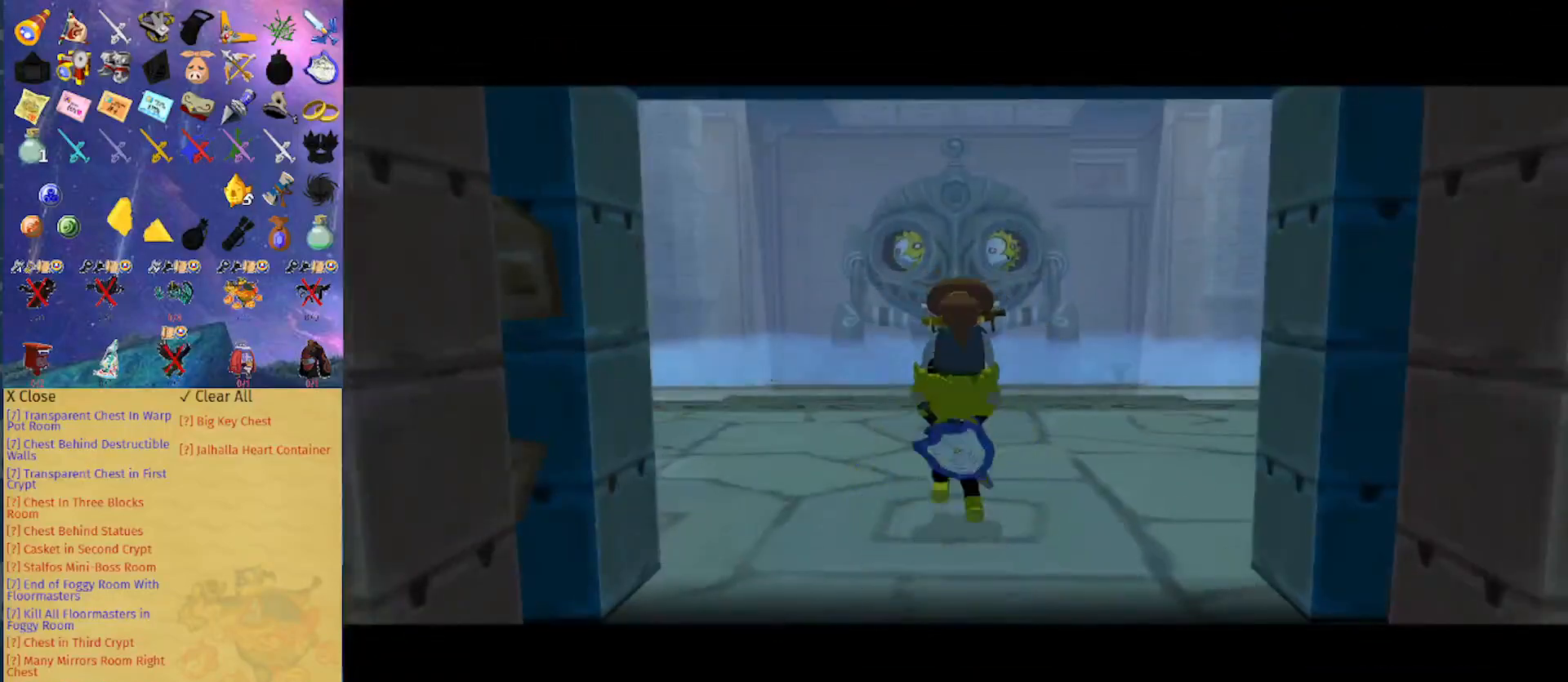
{"buttons": ["L1"], "left_stick": "center", "right_stick": "center", "events": []}
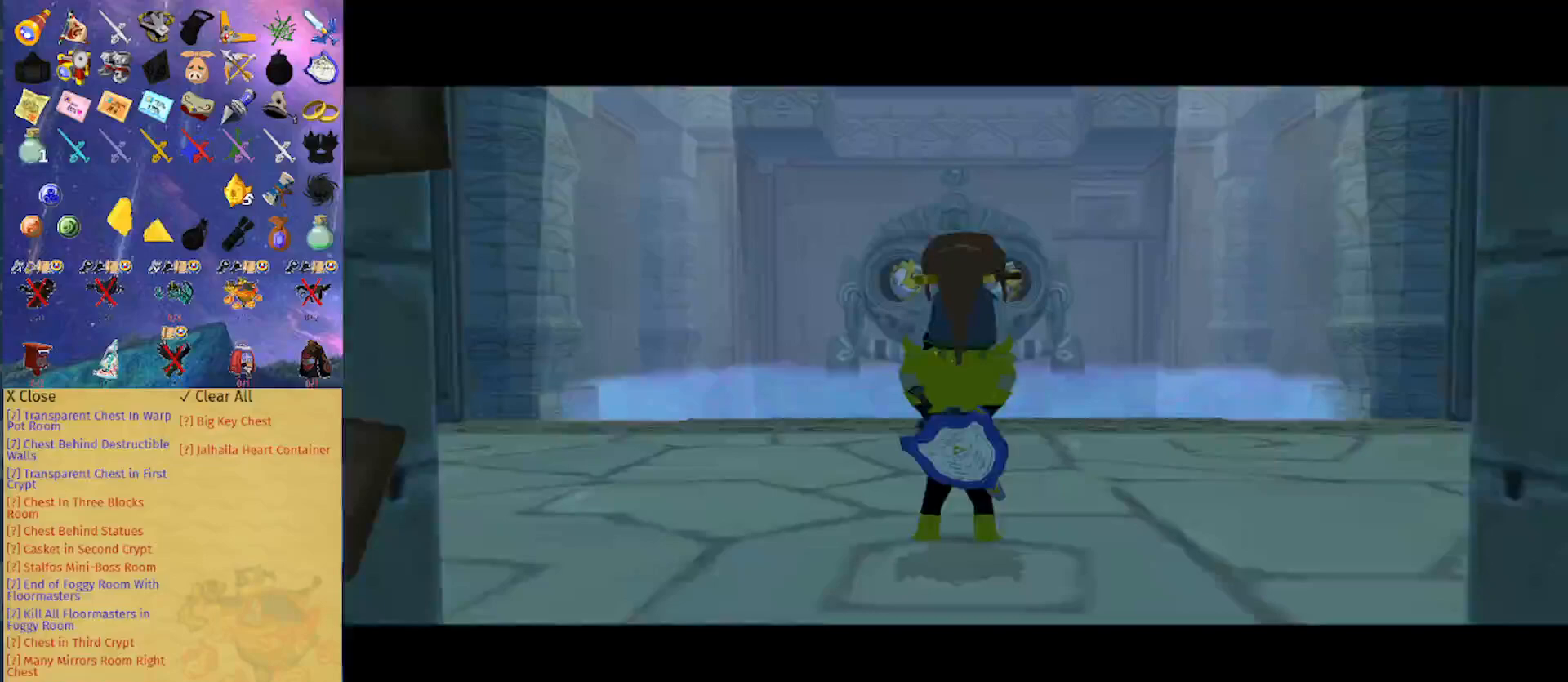
{"buttons": ["A", "L1"], "left_stick": "right", "right_stick": "center", "events": [[400, "left_stick", "right"], [467, "A", "down"]]}
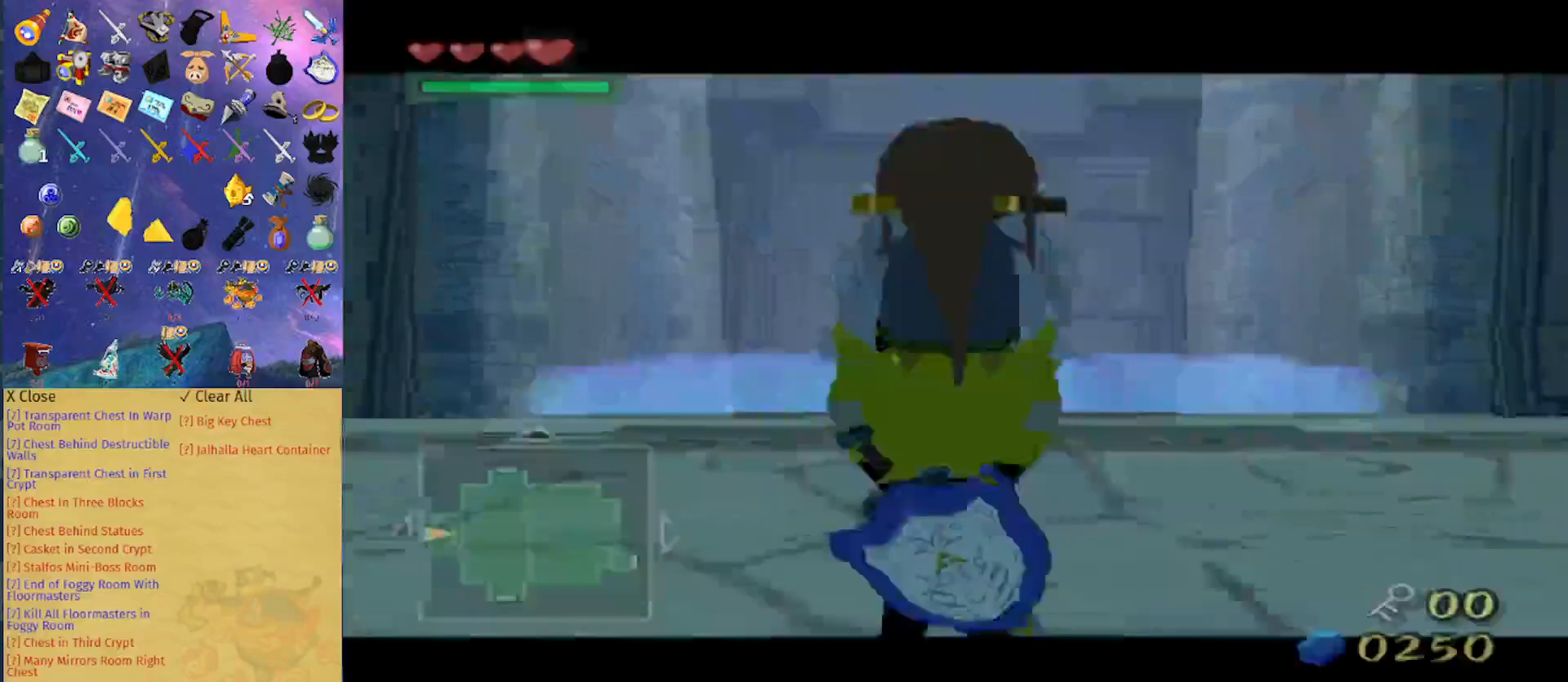
{"buttons": ["A", "L1"], "left_stick": "right", "right_stick": "center", "events": [[67, "A", "up"], [467, "A", "down"]]}
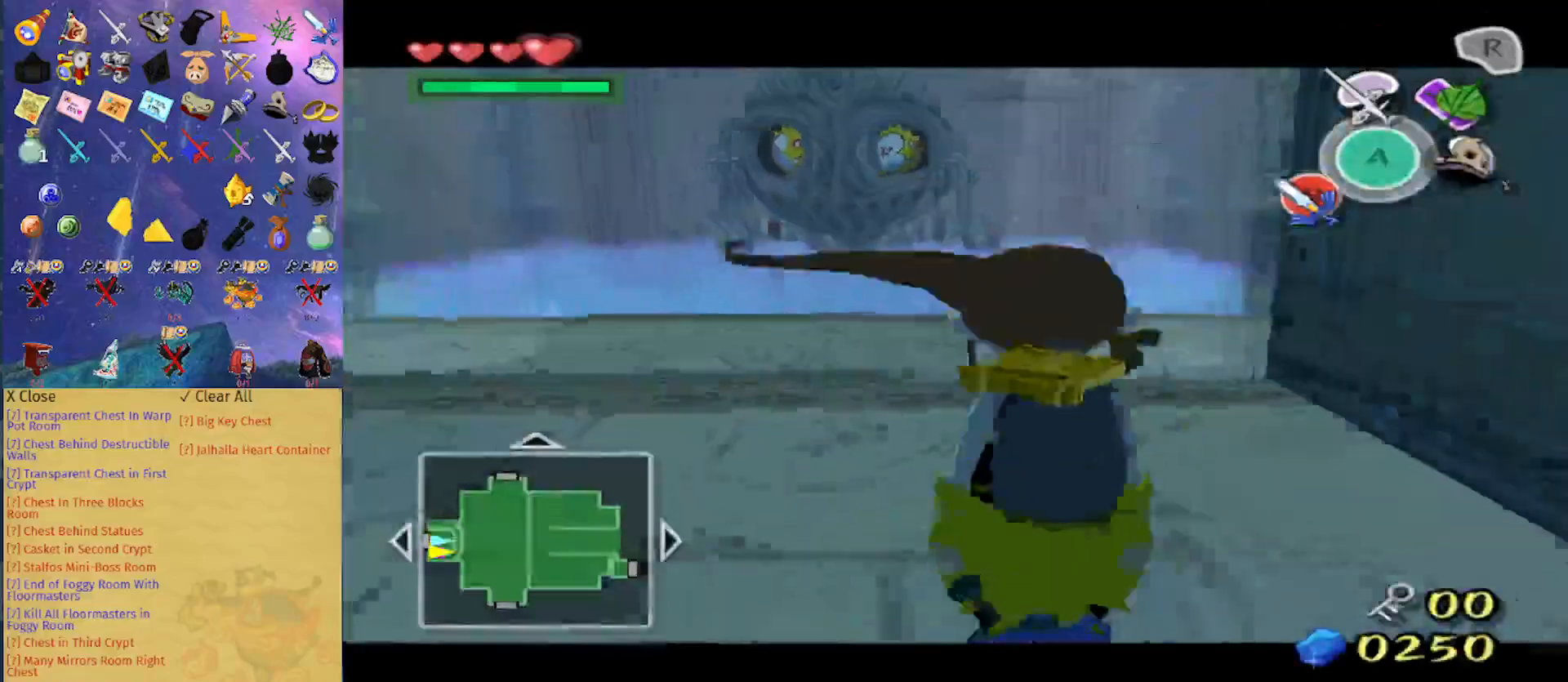
{"buttons": [], "left_stick": "up-left", "right_stick": "center", "events": [[100, "A", "up"], [300, "L1", "up"], [300, "left_stick", "center"], [500, "left_stick", "up-left"]]}
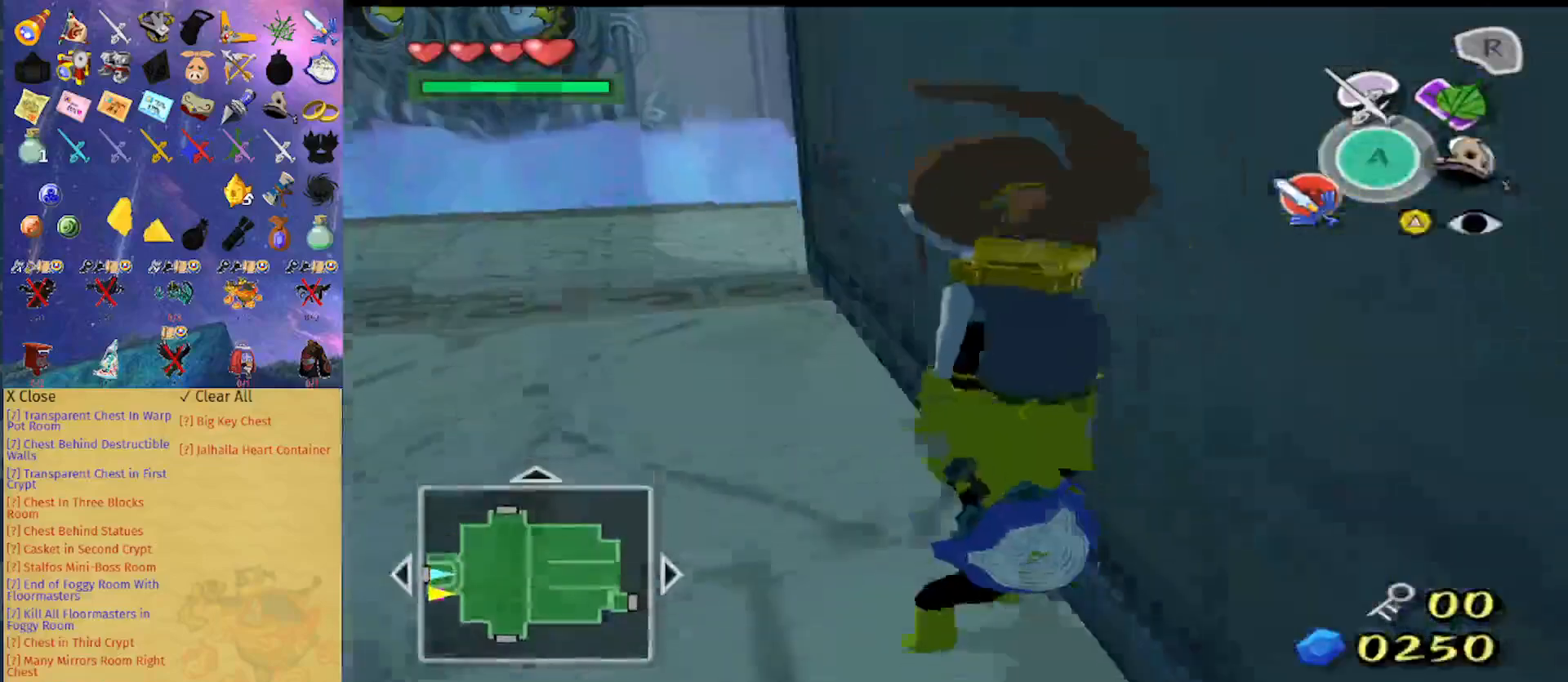
{"buttons": [], "left_stick": "up", "right_stick": "center", "events": [[33, "left_stick", "up"]]}
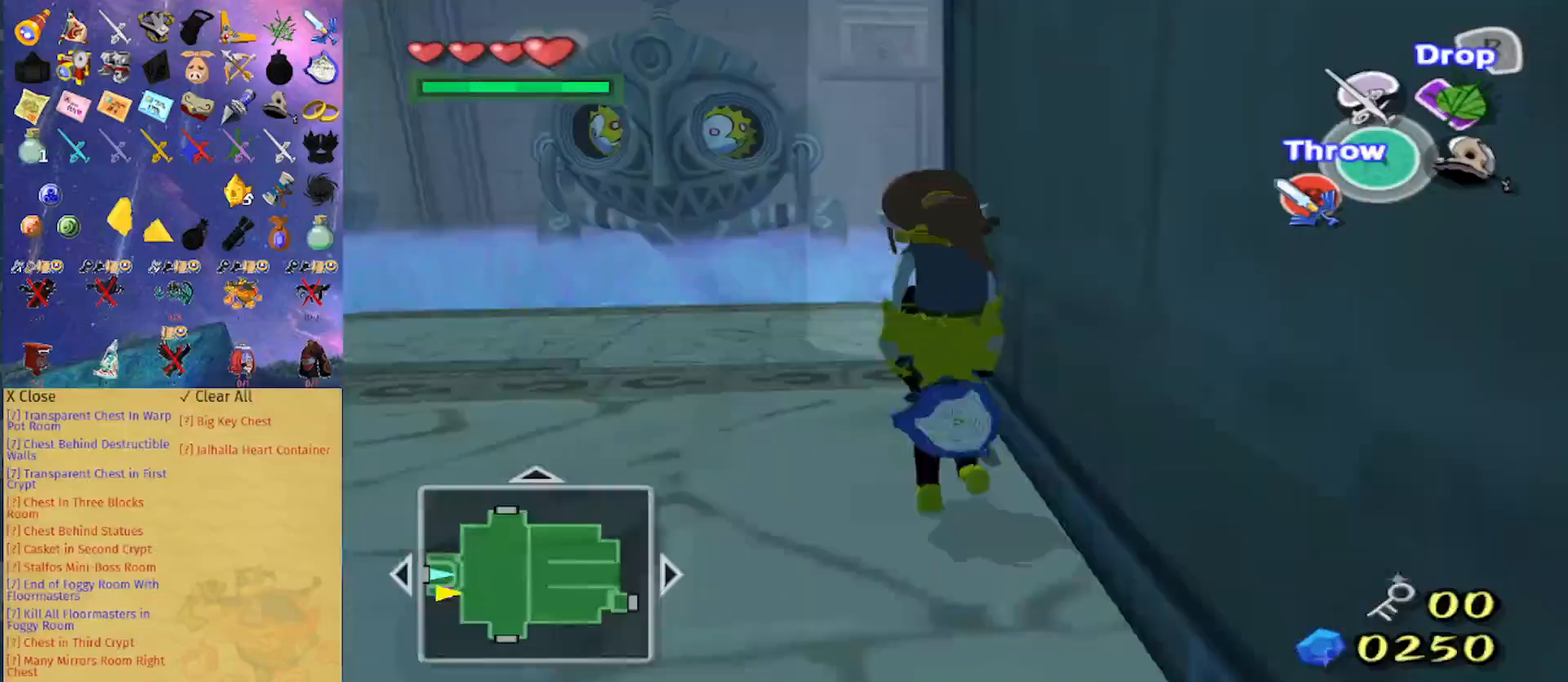
{"buttons": [], "left_stick": "up", "right_stick": "center", "events": []}
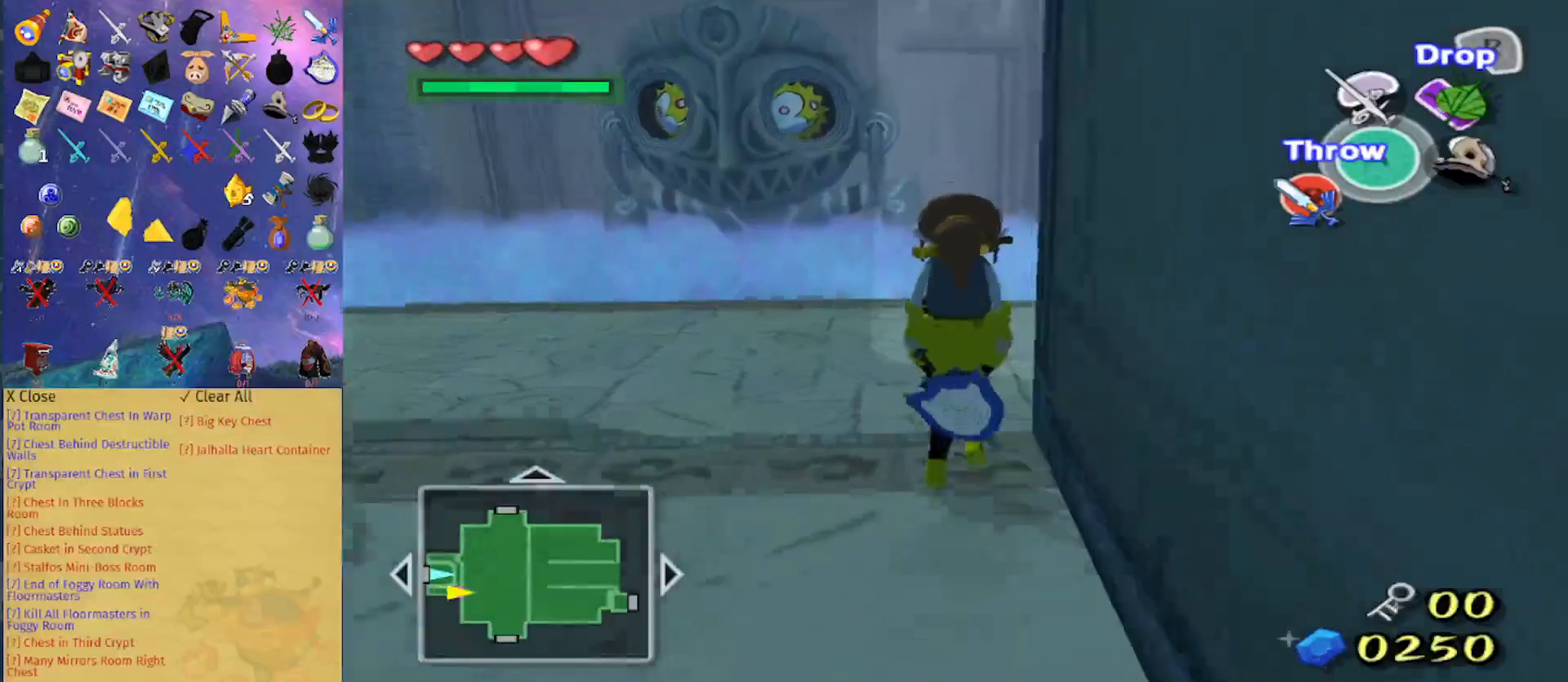
{"buttons": [], "left_stick": "up", "right_stick": "center", "events": [[167, "right_stick", "down"], [500, "right_stick", "center"]]}
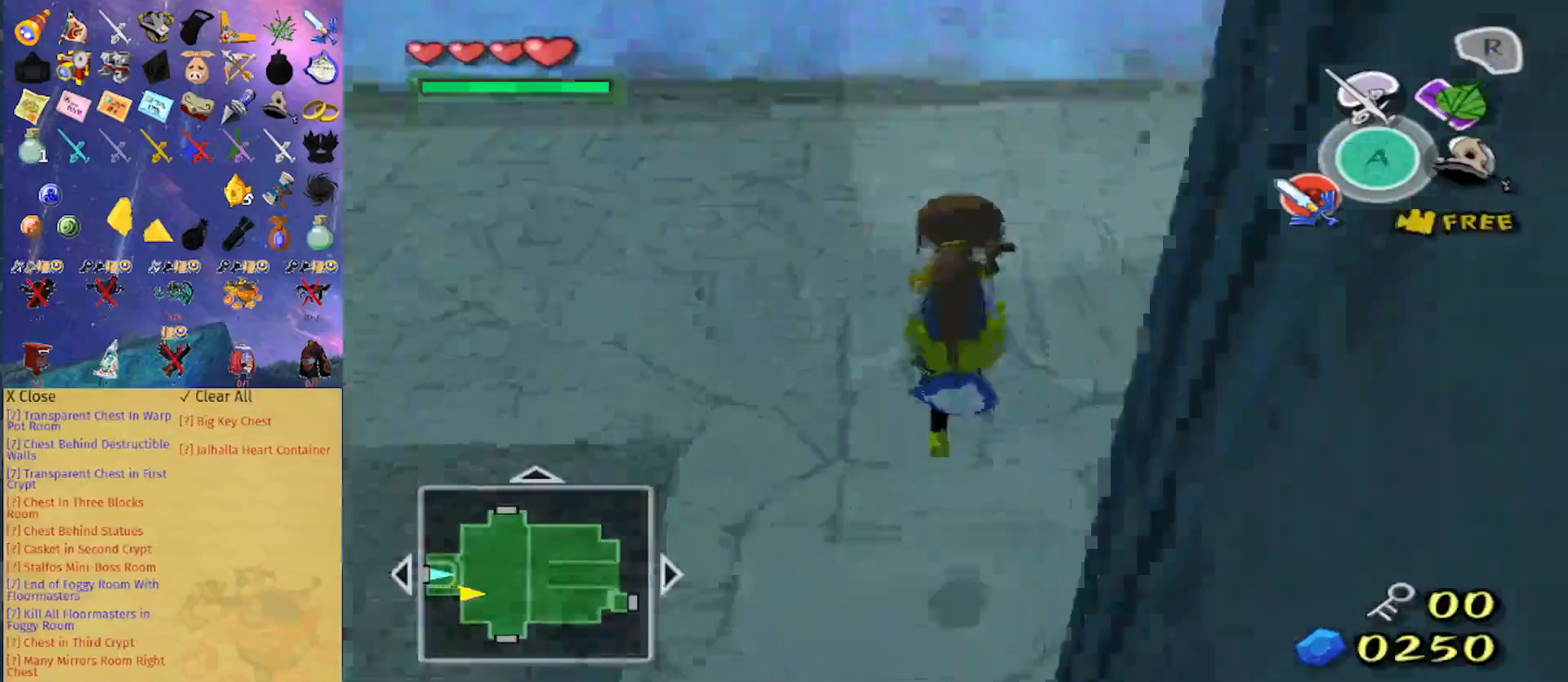
{"buttons": [], "left_stick": "up", "right_stick": "center", "events": []}
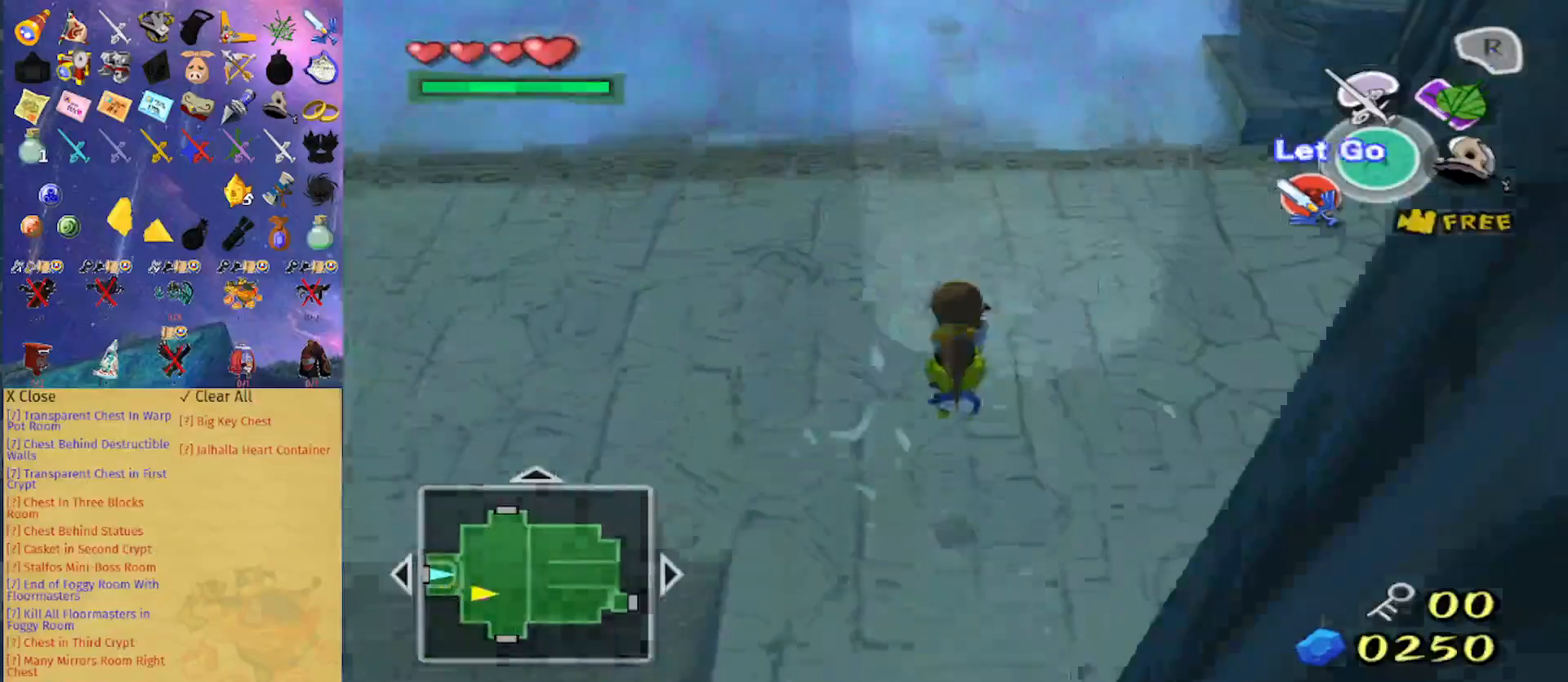
{"buttons": [], "left_stick": "center", "right_stick": "center", "events": [[233, "right_stick", "down"], [367, "left_stick", "center"], [367, "right_stick", "center"]]}
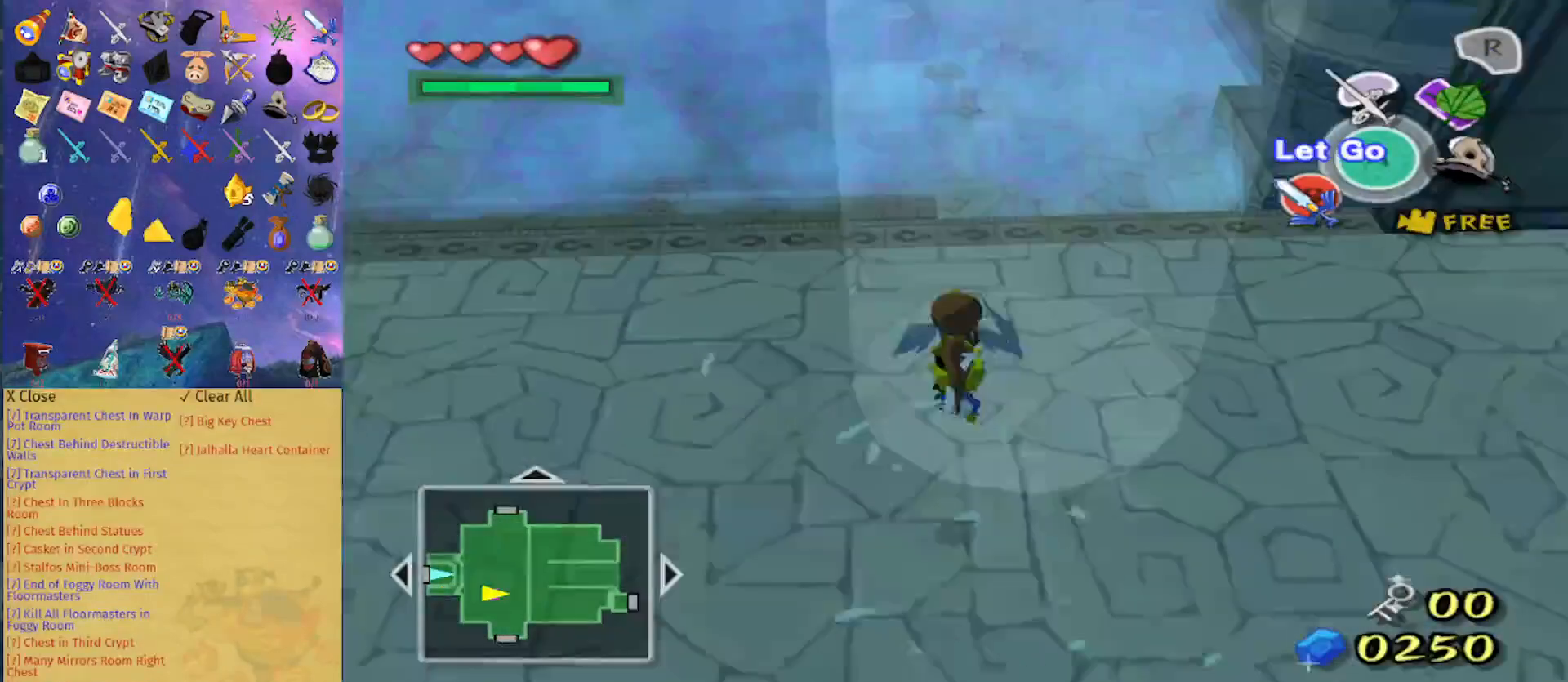
{"buttons": [], "left_stick": "up-left", "right_stick": "center", "events": [[67, "left_stick", "up"], [67, "right_stick", "down"], [233, "right_stick", "center"], [267, "left_stick", "up-left"]]}
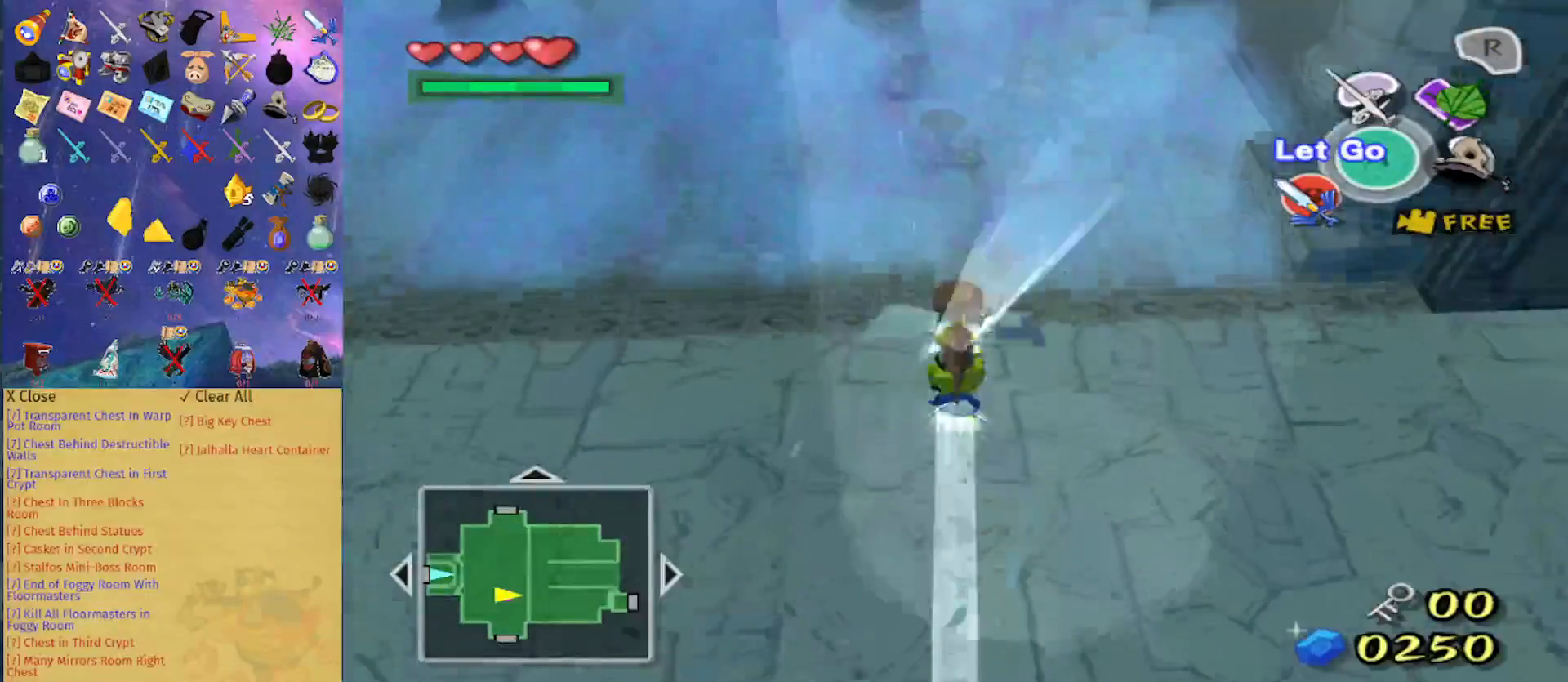
{"buttons": [], "left_stick": "up-left", "right_stick": "center", "events": []}
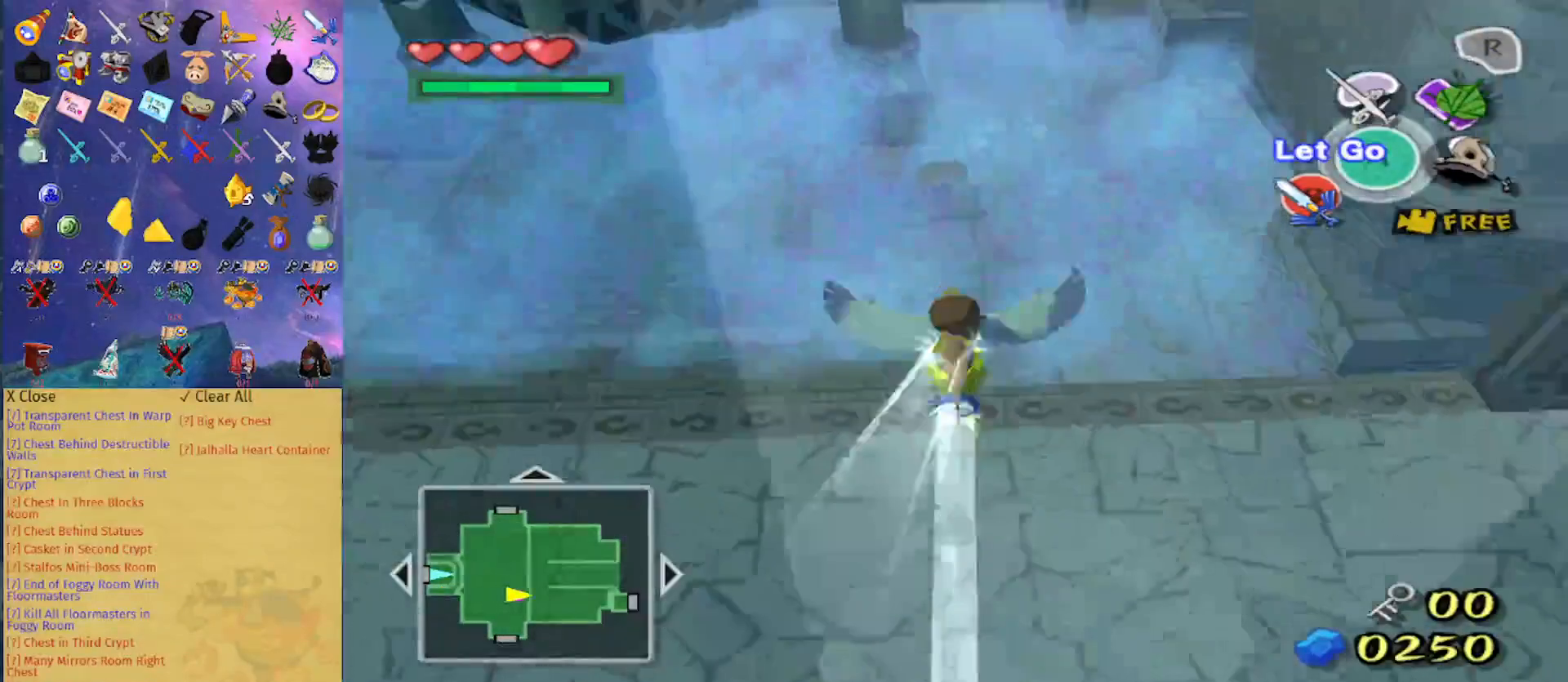
{"buttons": [], "left_stick": "up-left", "right_stick": "center", "events": []}
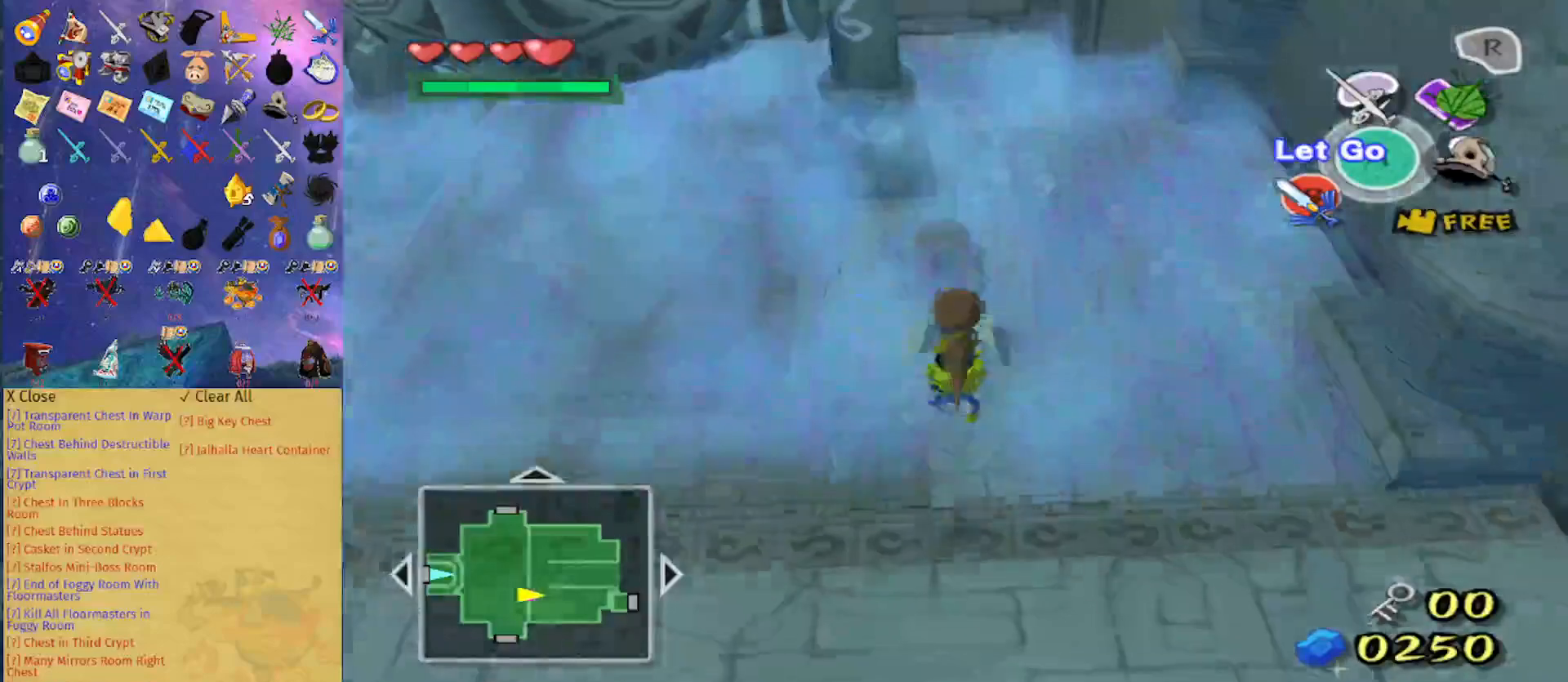
{"buttons": [], "left_stick": "center", "right_stick": "center", "events": [[100, "left_stick", "center"], [400, "A", "down"], [500, "A", "up"]]}
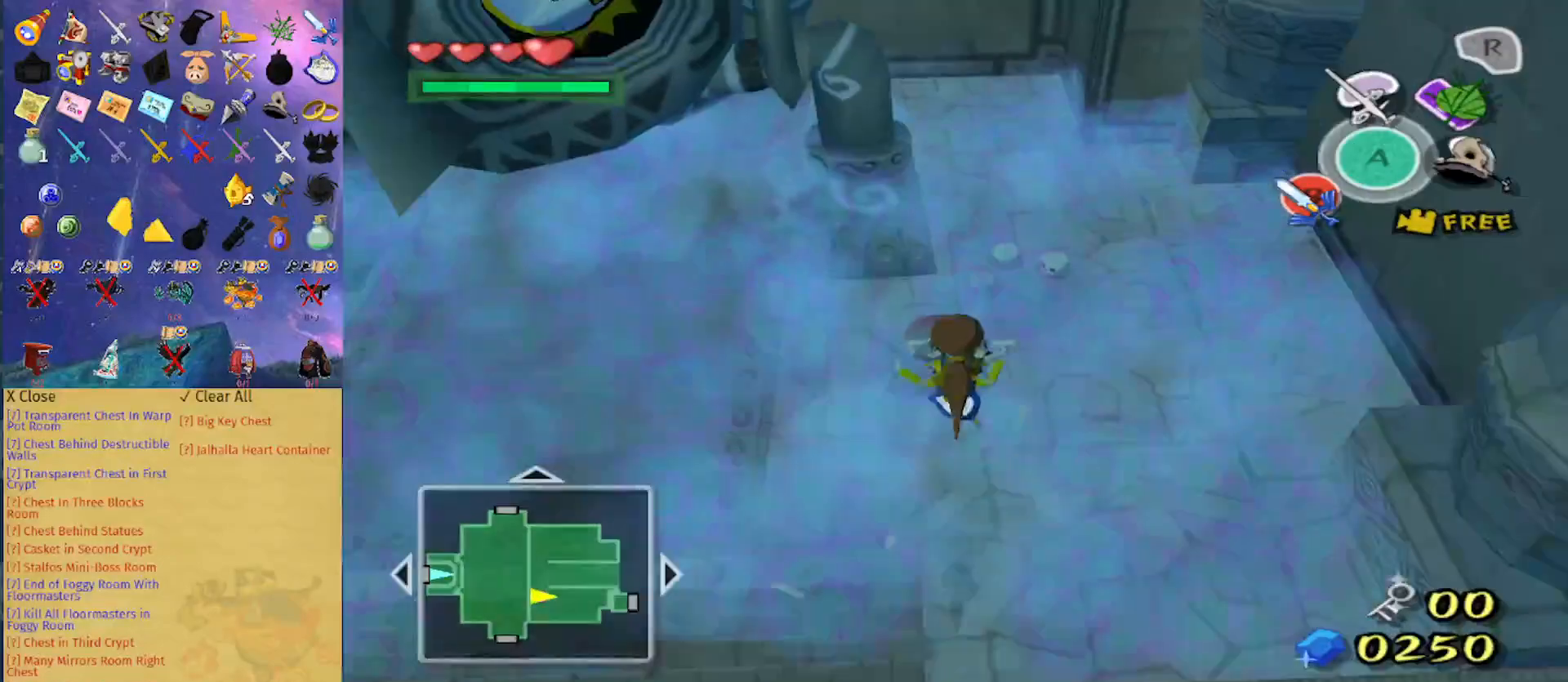
{"buttons": [], "left_stick": "center", "right_stick": "center", "events": [[67, "X", "down"], [100, "X", "up"], [167, "X", "down"], [233, "X", "up"]]}
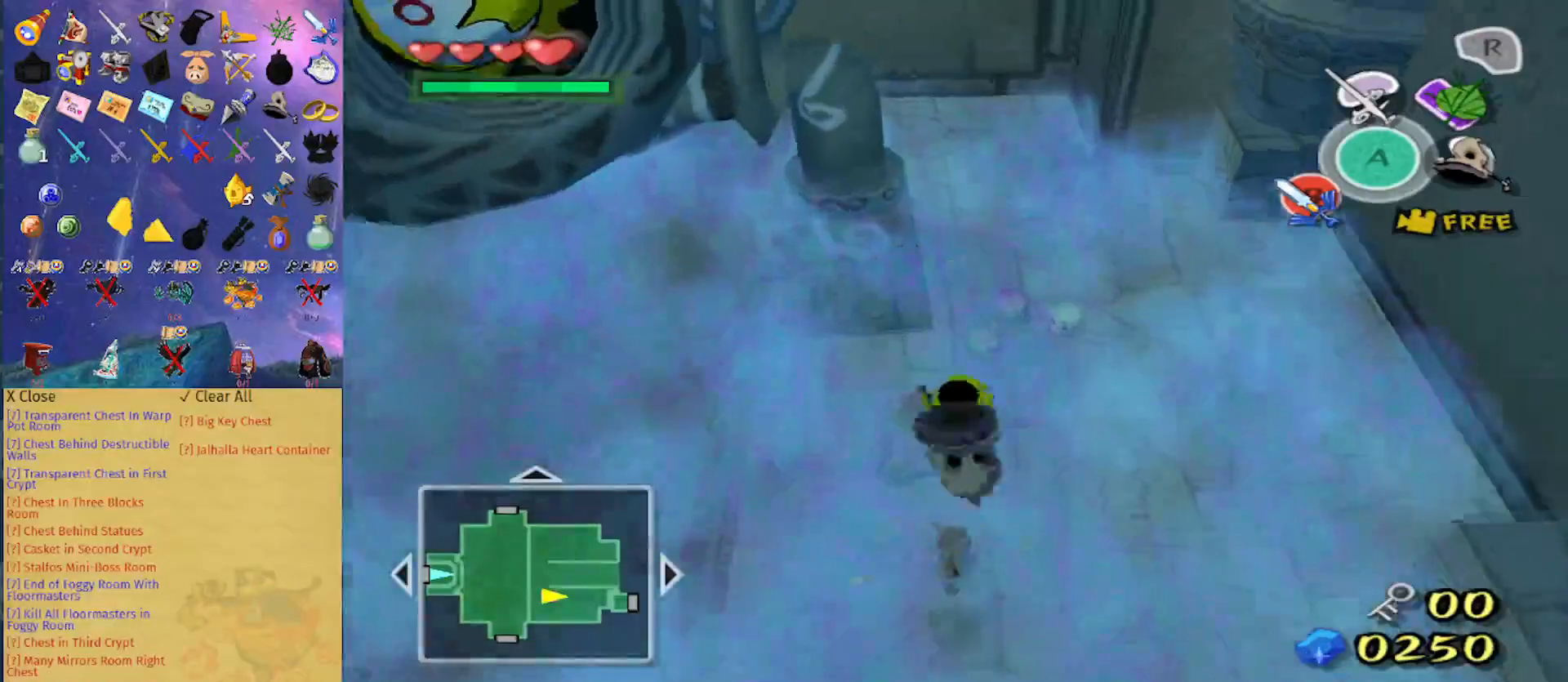
{"buttons": [], "left_stick": "center", "right_stick": "center", "events": []}
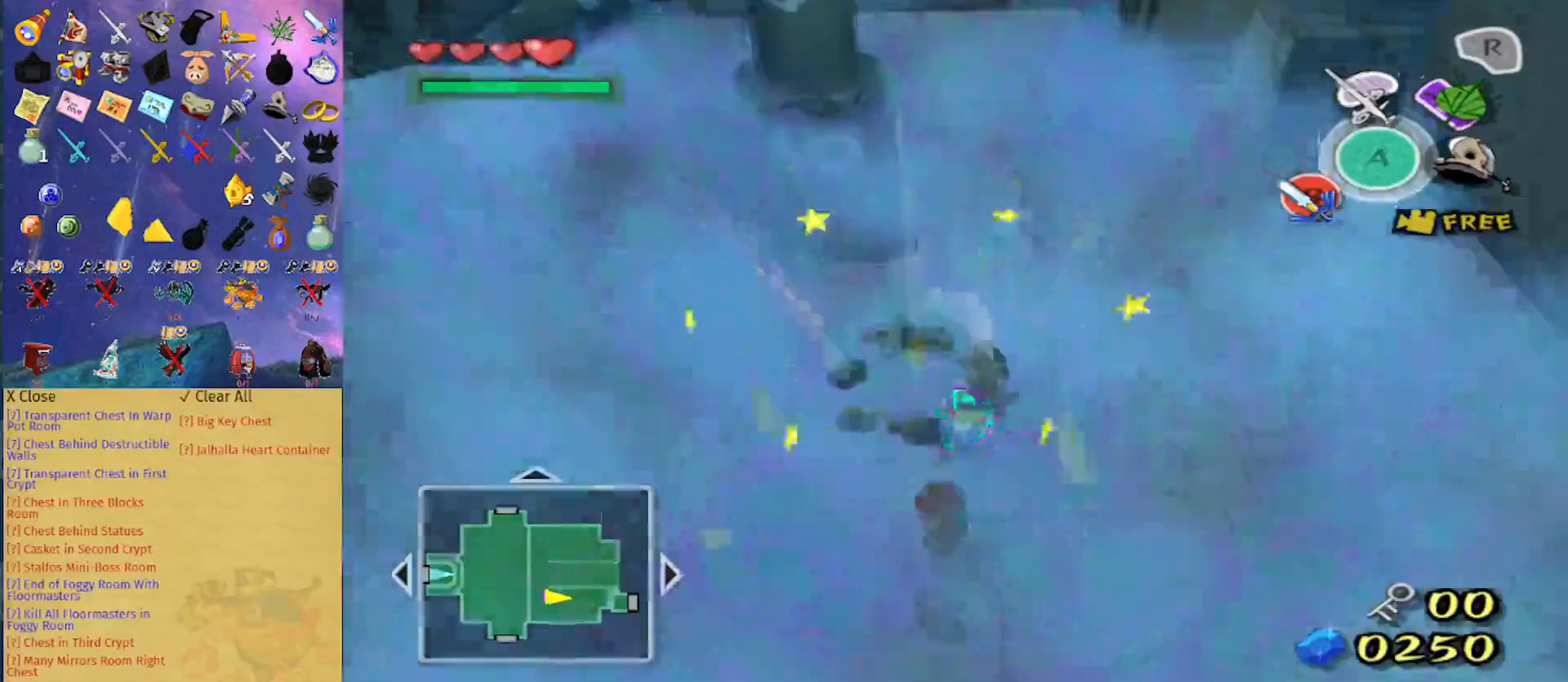
{"buttons": ["L1"], "left_stick": "center", "right_stick": "center", "events": [[333, "L1", "down"]]}
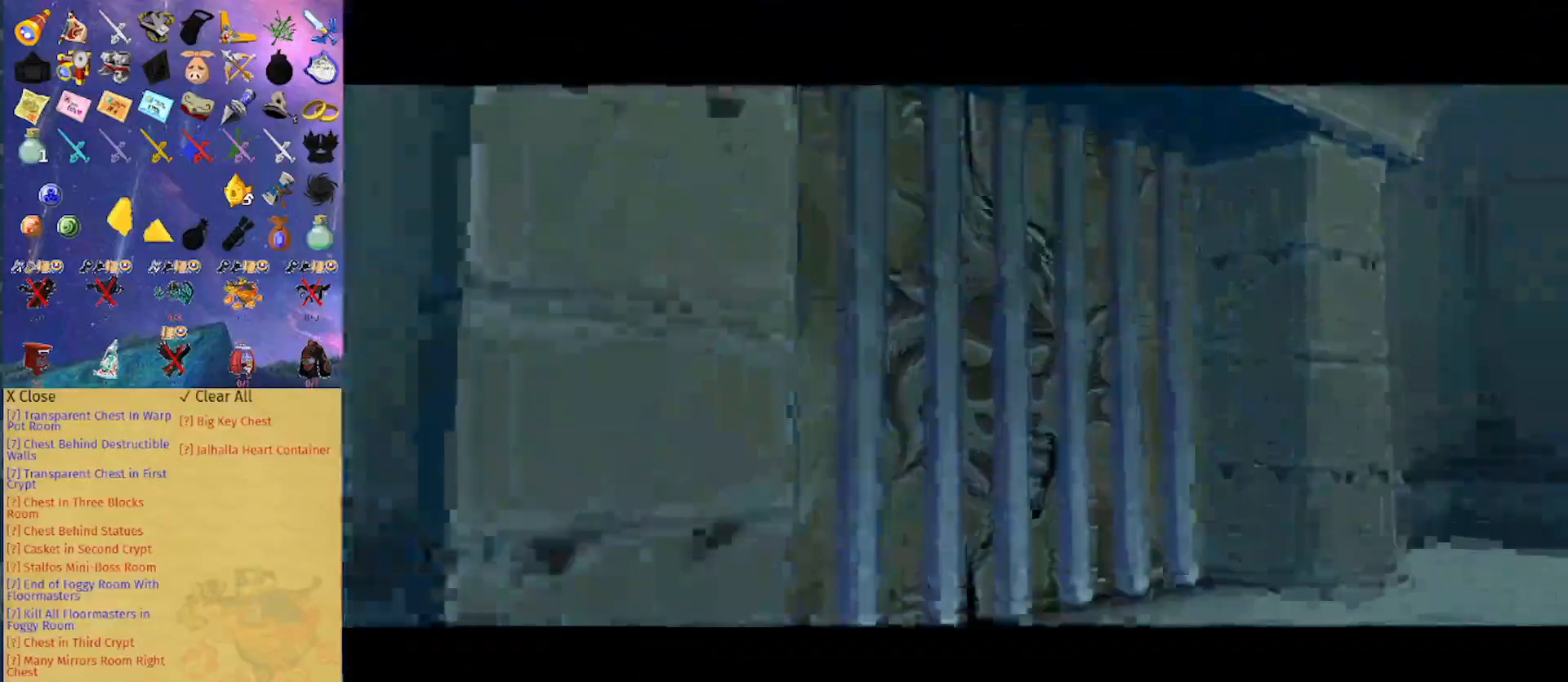
{"buttons": ["L1"], "left_stick": "center", "right_stick": "center", "events": []}
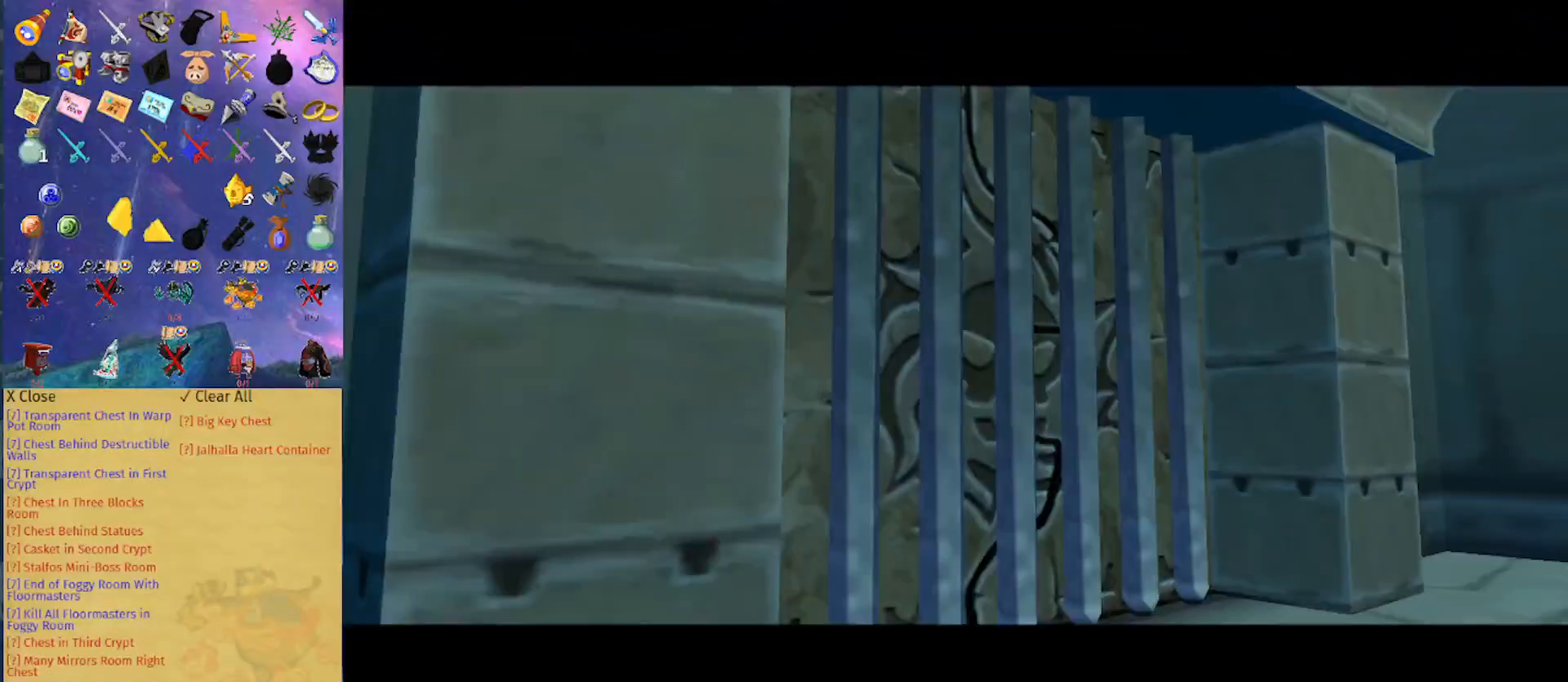
{"buttons": ["L1"], "left_stick": "center", "right_stick": "center", "events": []}
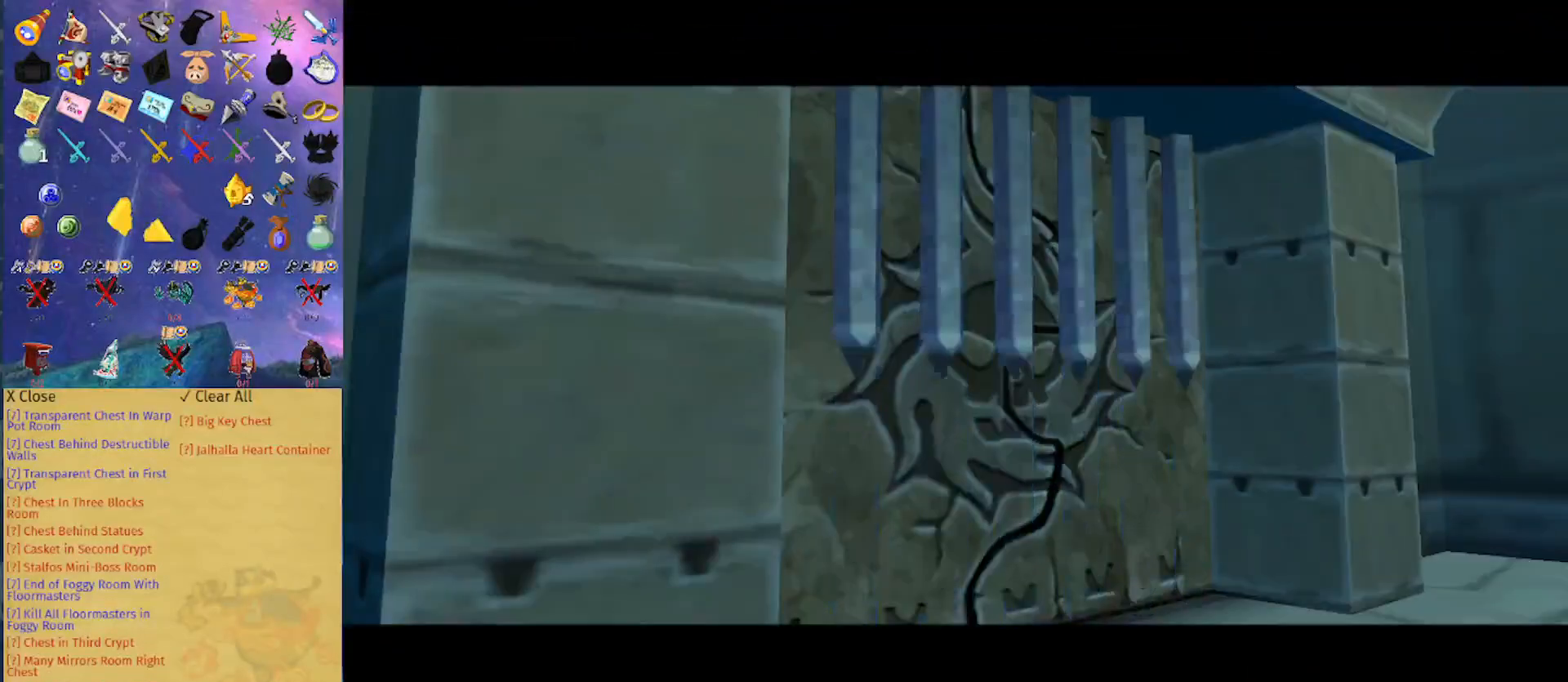
{"buttons": ["L1"], "left_stick": "center", "right_stick": "center", "events": []}
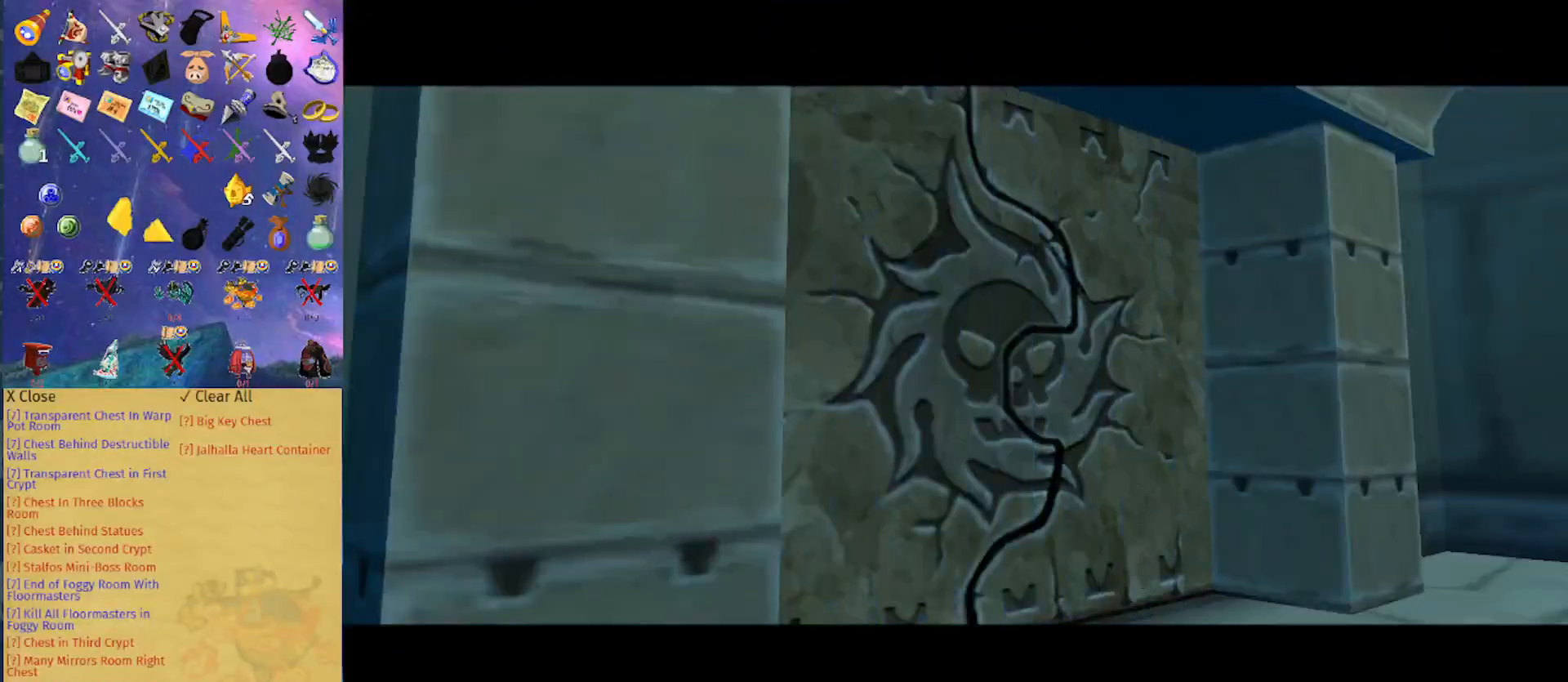
{"buttons": ["L1"], "left_stick": "center", "right_stick": "center", "events": []}
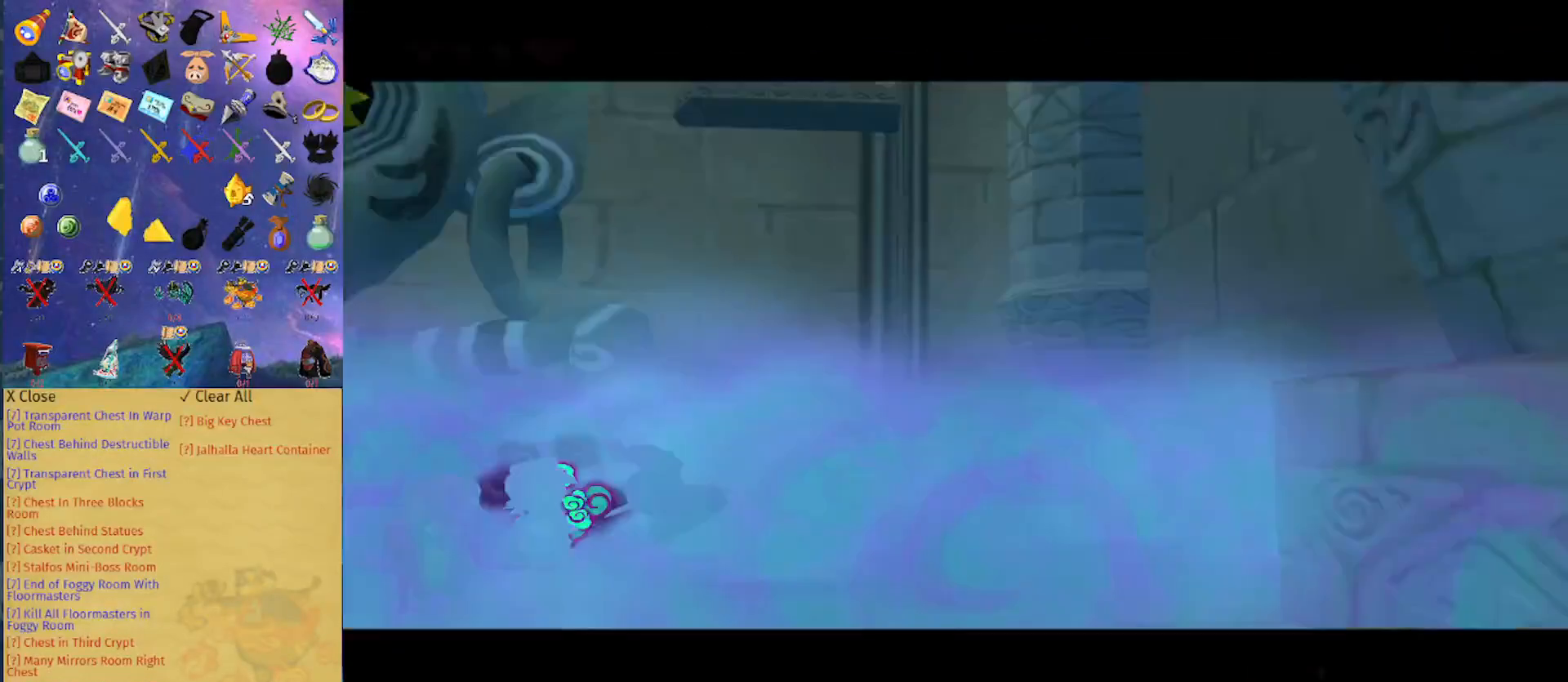
{"buttons": [], "left_stick": "down", "right_stick": "center", "events": [[233, "L1", "up"], [333, "left_stick", "down"]]}
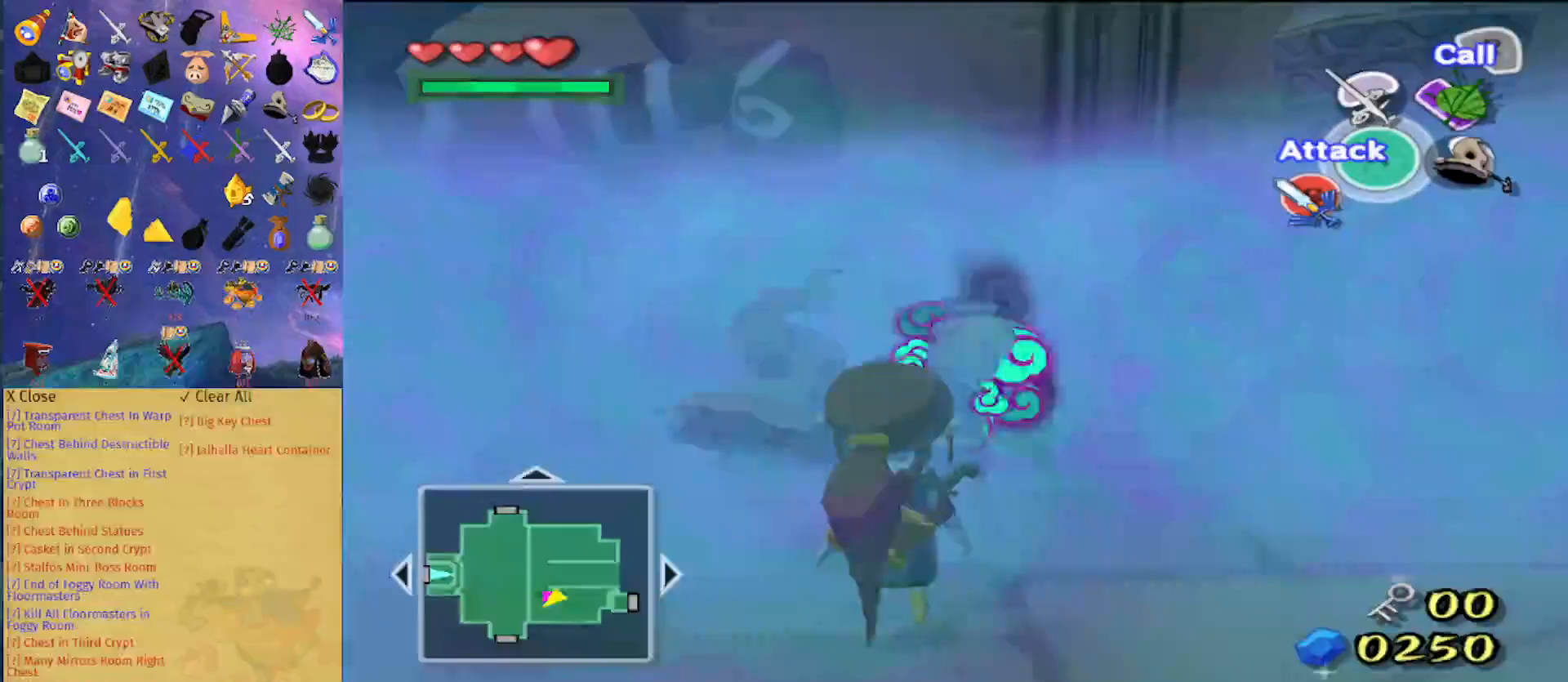
{"buttons": [], "left_stick": "center", "right_stick": "center", "events": [[167, "left_stick", "center"], [267, "A", "down"], [367, "A", "up"]]}
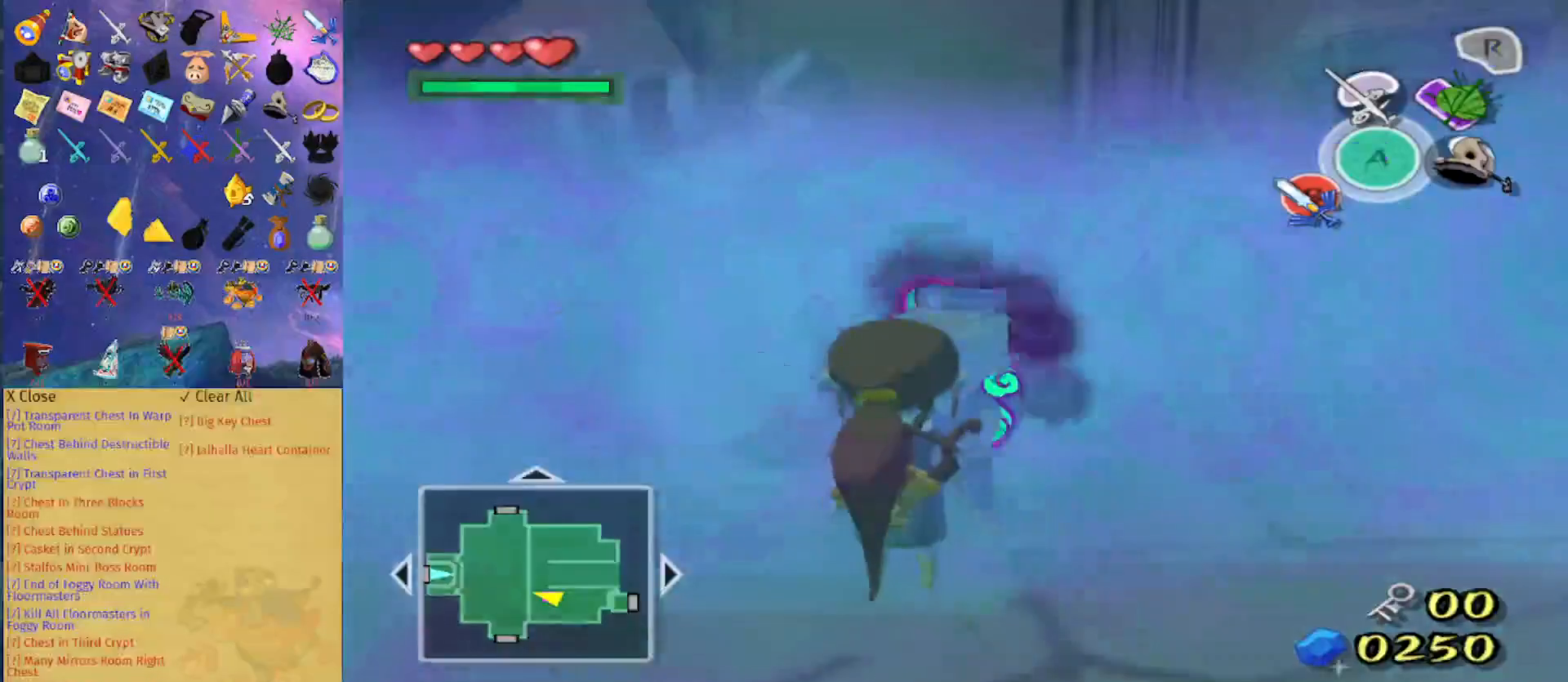
{"buttons": ["L1"], "left_stick": "center", "right_stick": "center", "events": [[267, "right_stick", "right"], [300, "L1", "down"], [400, "right_stick", "center"]]}
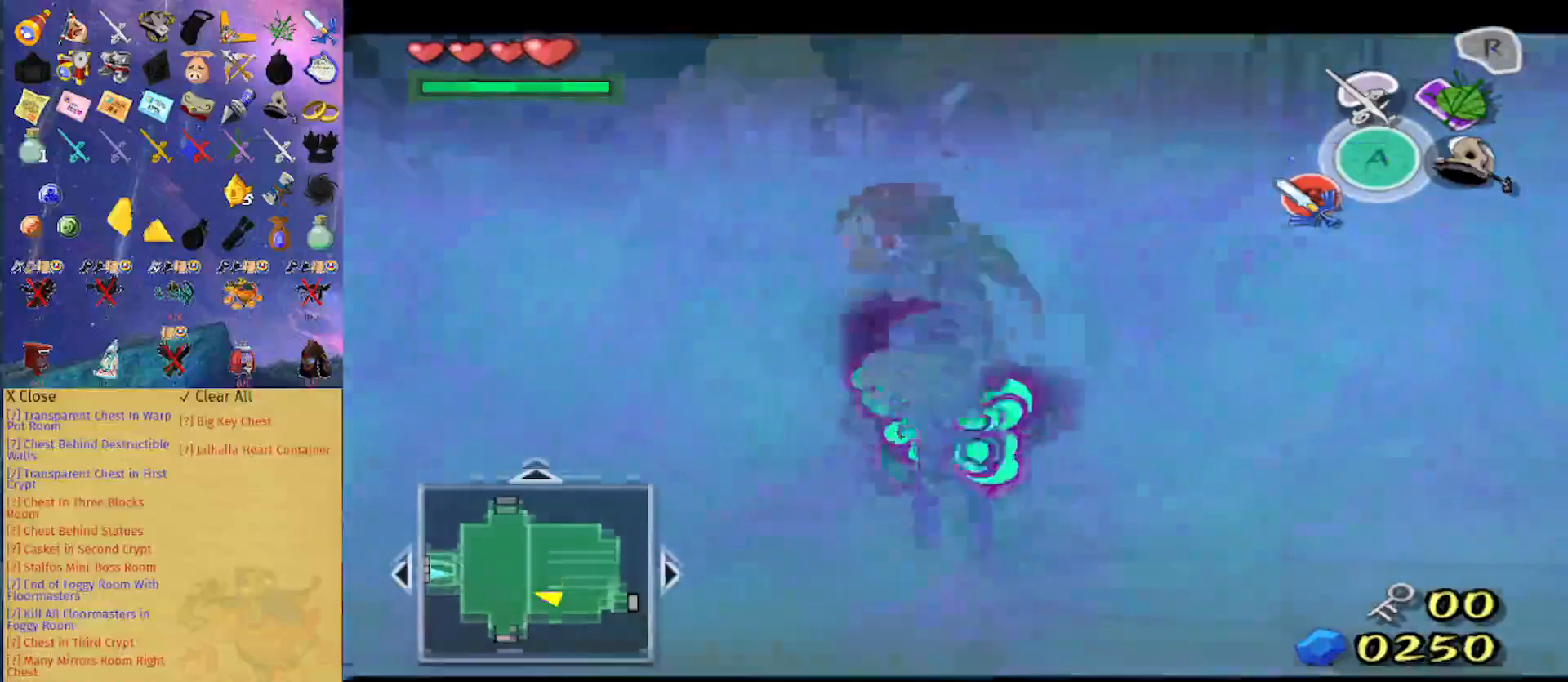
{"buttons": [], "left_stick": "left", "right_stick": "right", "events": [[100, "L1", "up"], [133, "left_stick", "up-left"], [233, "right_stick", "right"], [433, "left_stick", "left"]]}
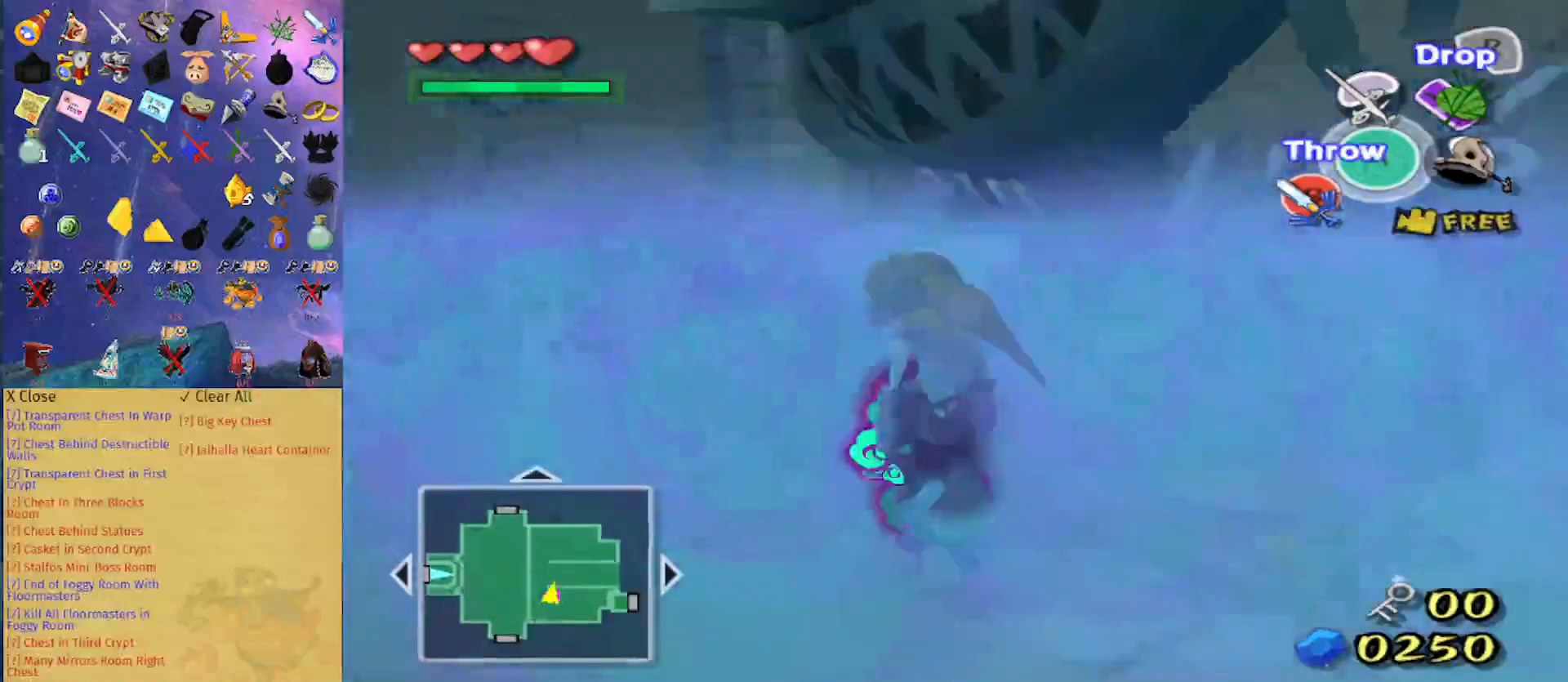
{"buttons": [], "left_stick": "up-left", "right_stick": "center", "events": [[167, "left_stick", "up-left"], [333, "right_stick", "center"]]}